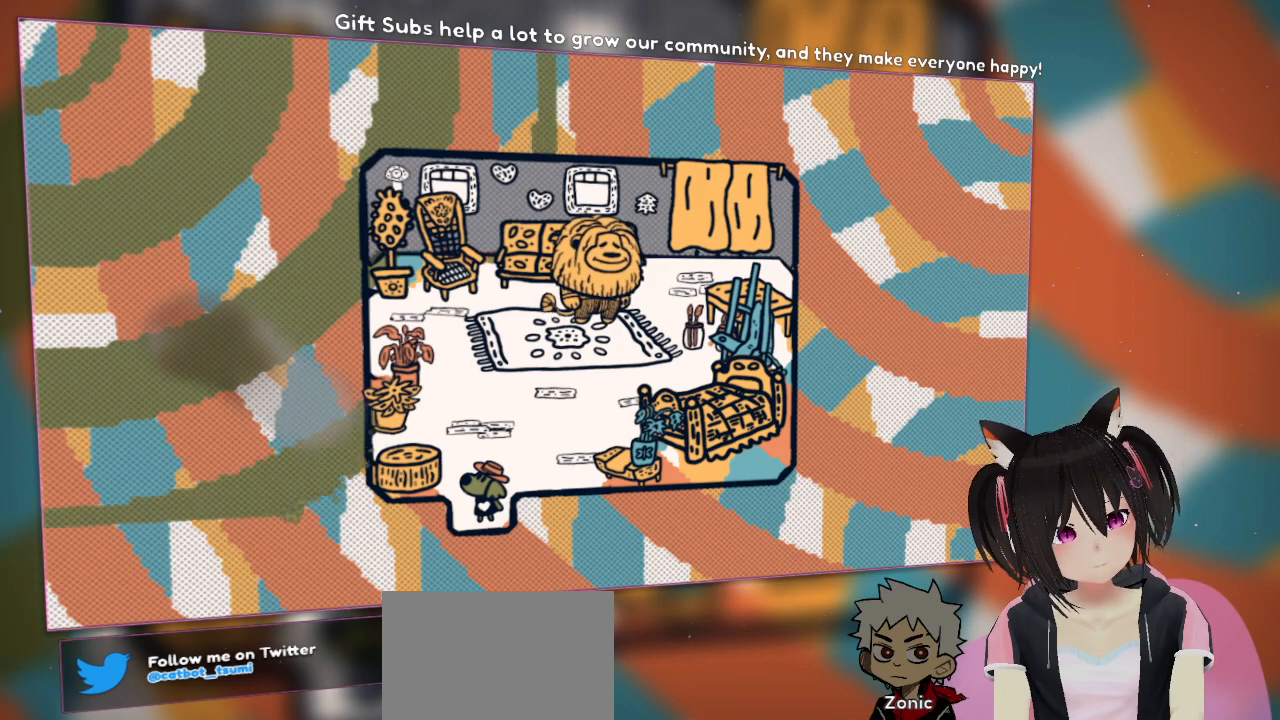
Gameplay with a controller (Nintendo layout); each line is a JSON object with the inputs held at the frame after it. "events" lists button and stick changes between this image and that frame as [ms after this image, input, new state], when the widget could be followed in between. Not read: L1 L2 R1.
{"buttons": ["R2"], "left_stick": "center", "right_stick": "center", "events": []}
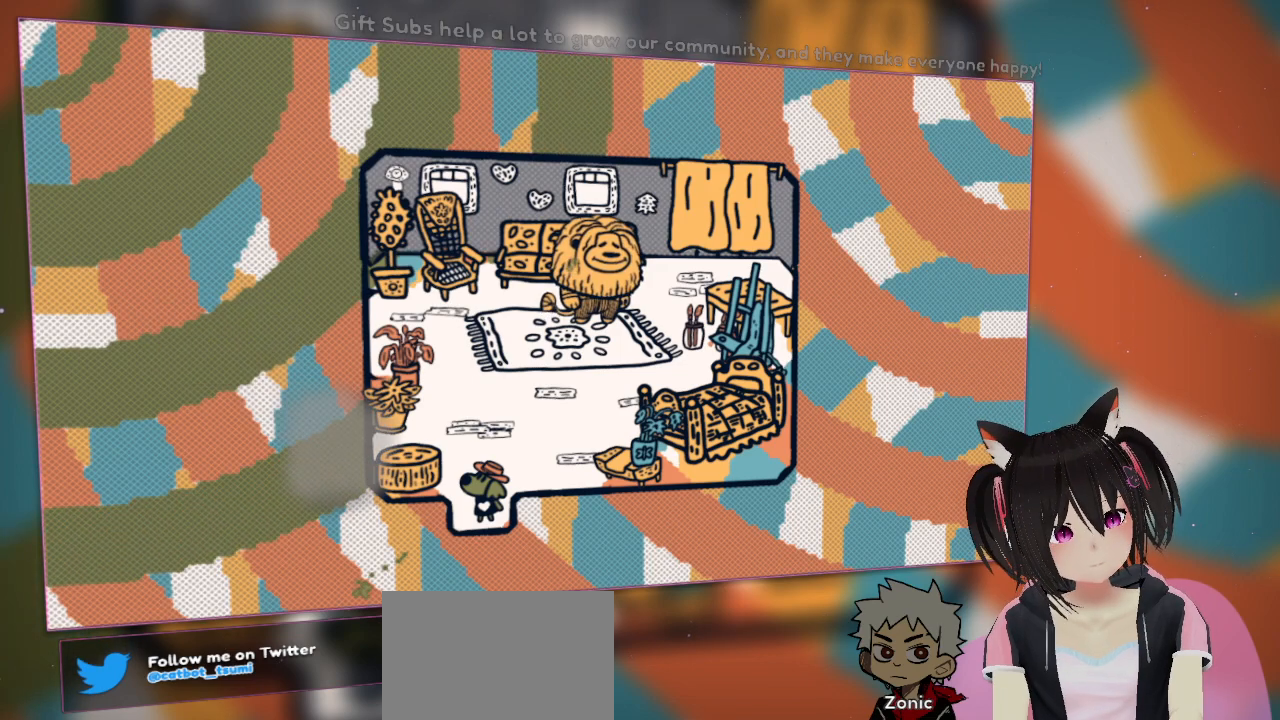
{"buttons": ["R2"], "left_stick": "center", "right_stick": "center", "events": []}
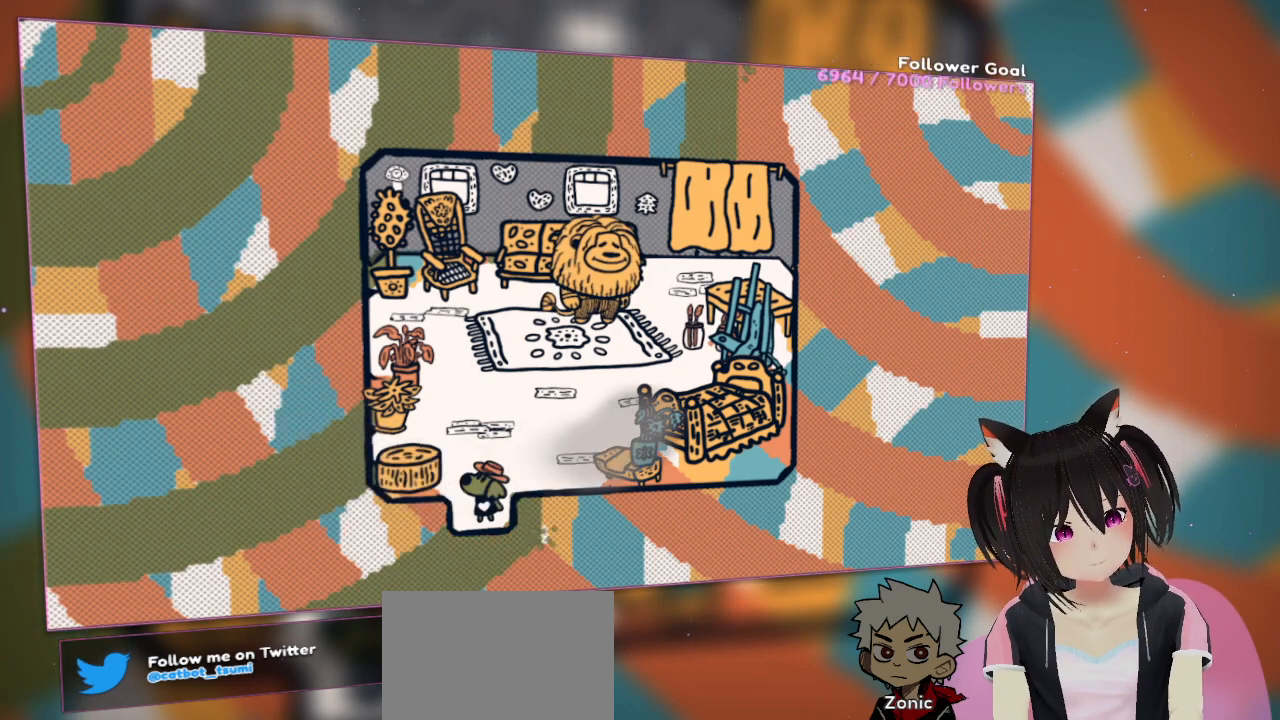
{"buttons": ["R2"], "left_stick": "center", "right_stick": "center", "events": []}
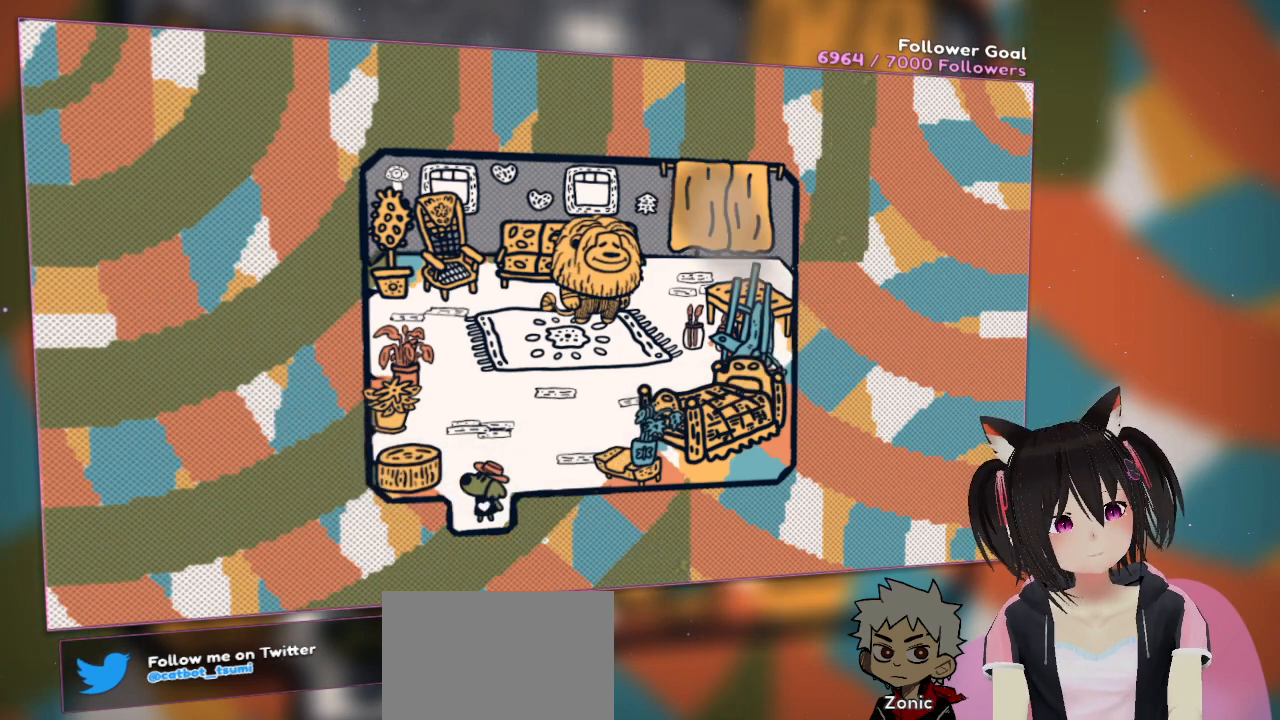
{"buttons": ["R2"], "left_stick": "center", "right_stick": "center", "events": []}
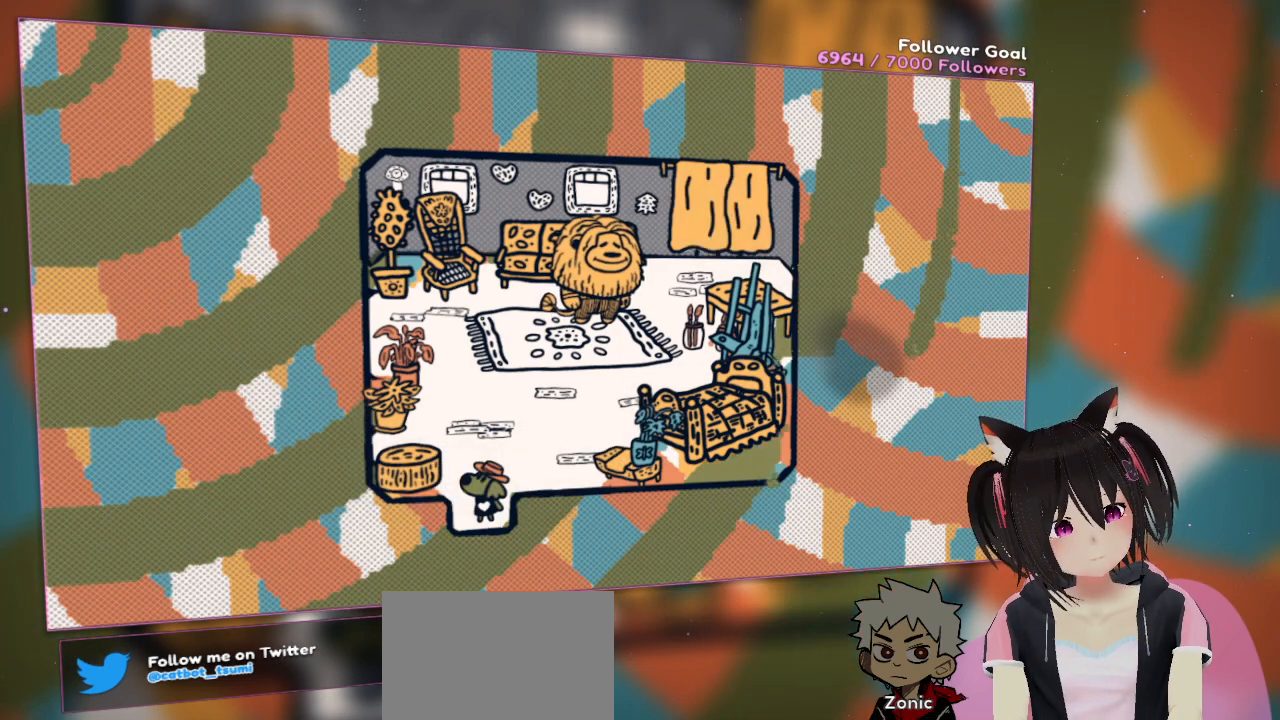
{"buttons": ["R2"], "left_stick": "center", "right_stick": "center", "events": []}
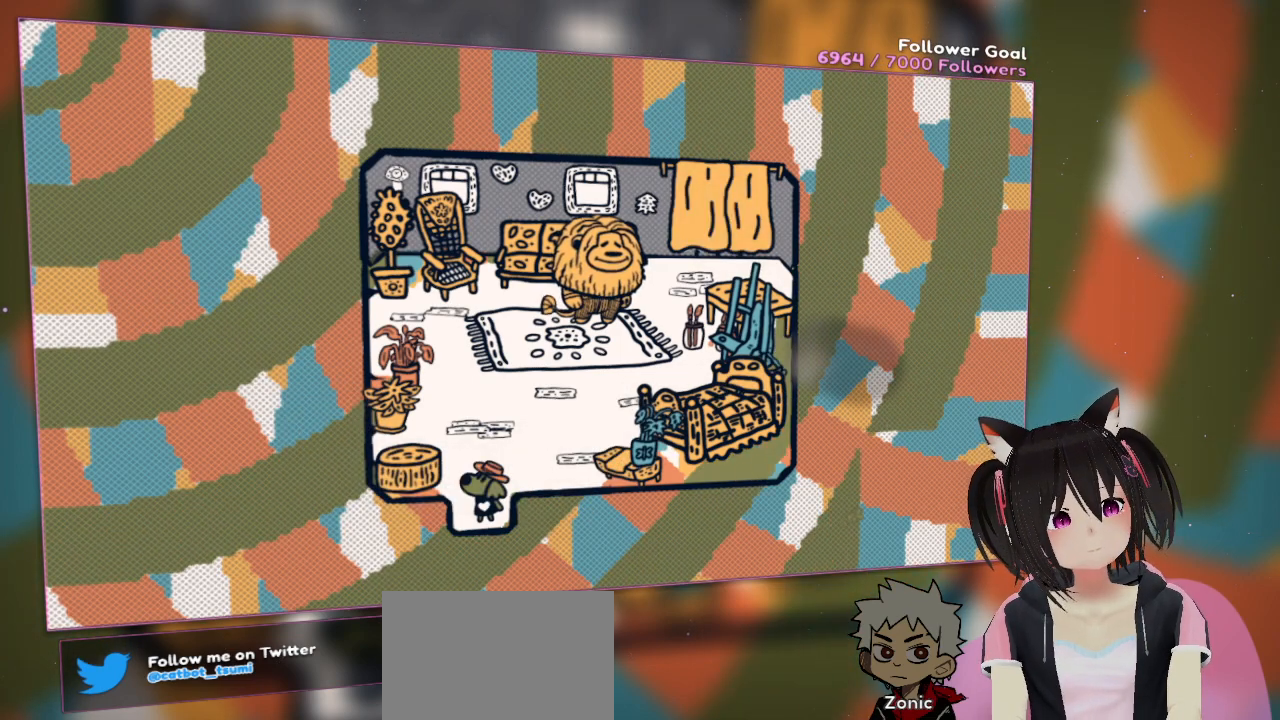
{"buttons": ["R2"], "left_stick": "center", "right_stick": "center", "events": []}
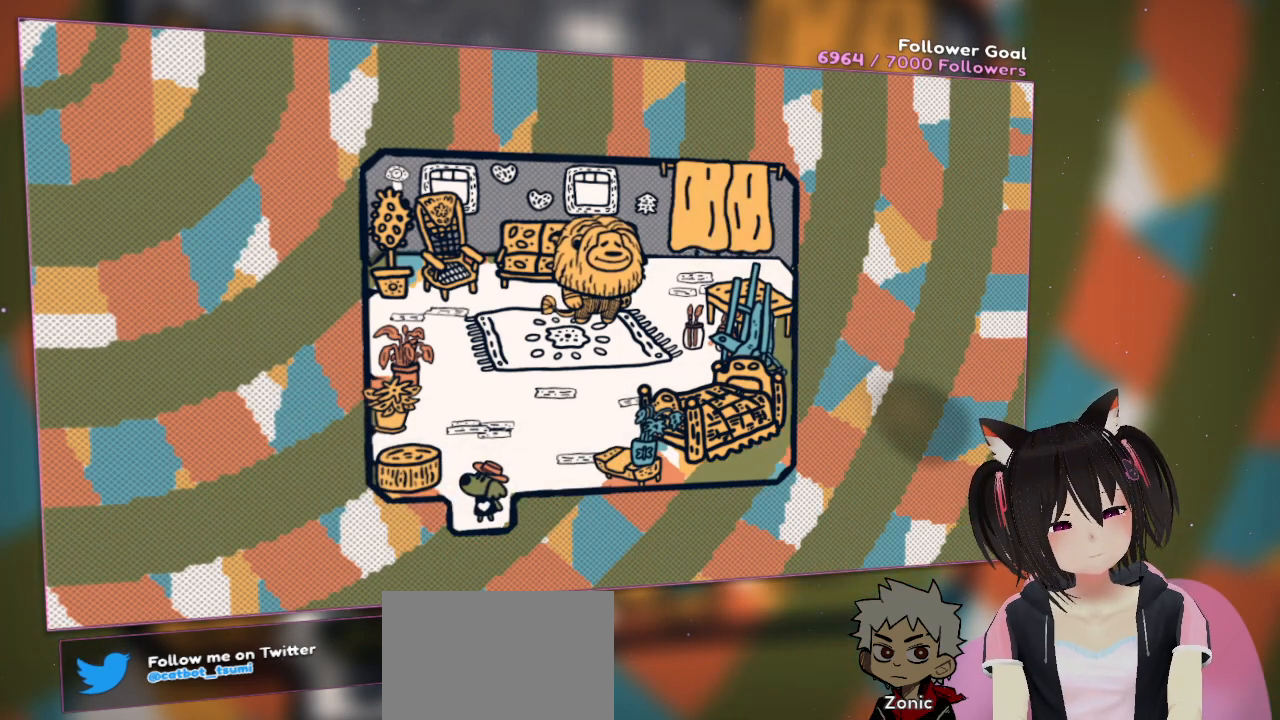
{"buttons": ["R2"], "left_stick": "center", "right_stick": "center", "events": []}
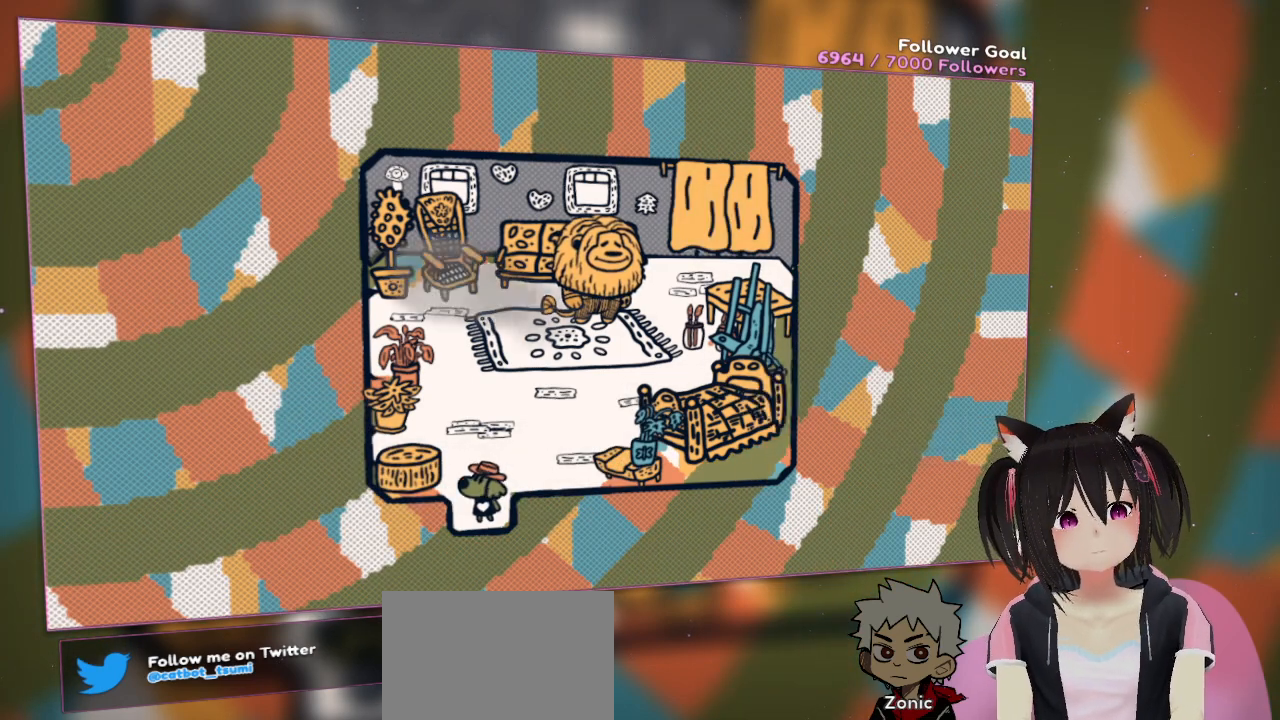
{"buttons": [], "left_stick": "center", "right_stick": "center", "events": [[50, "R2", "up"]]}
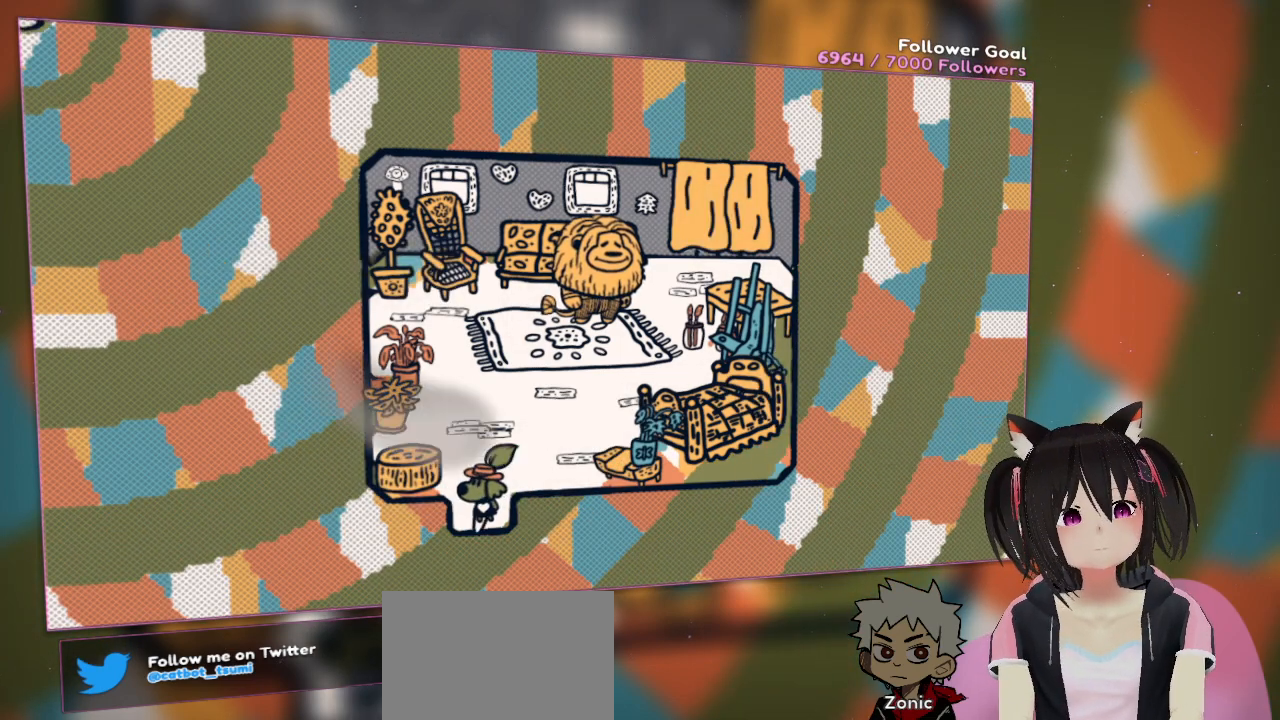
{"buttons": [], "left_stick": "center", "right_stick": "center", "events": []}
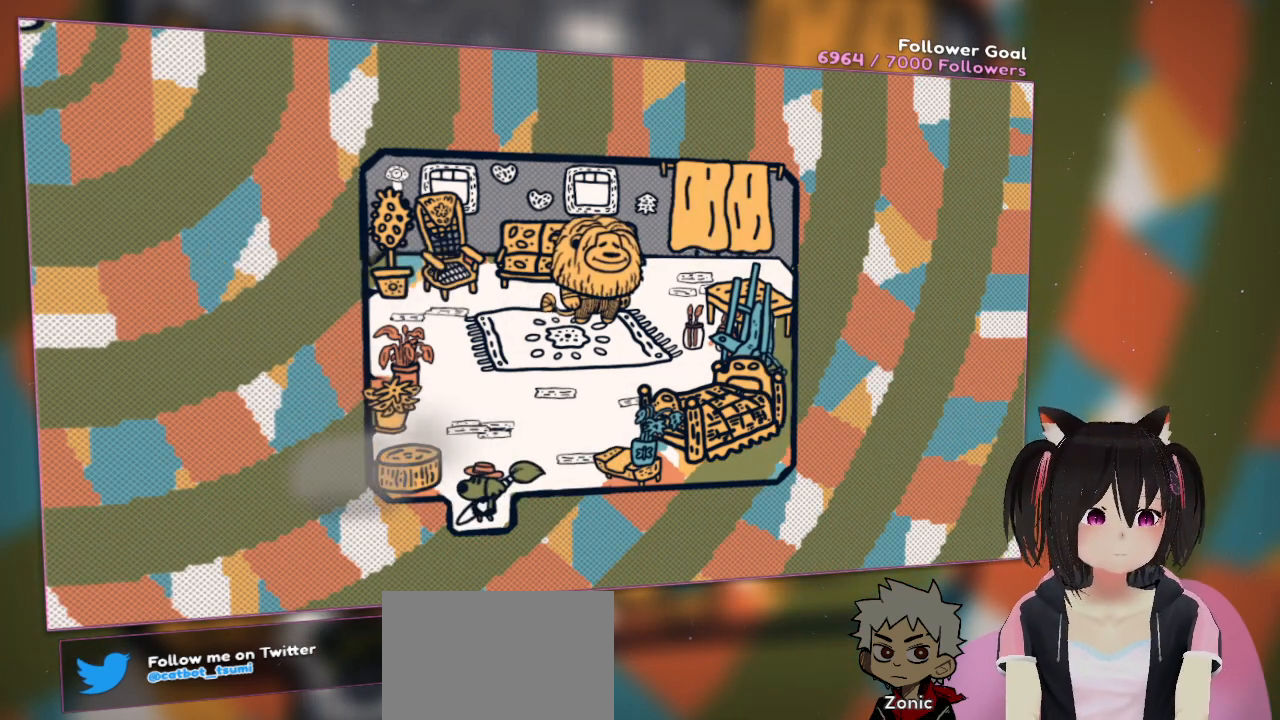
{"buttons": [], "left_stick": "center", "right_stick": "center", "events": []}
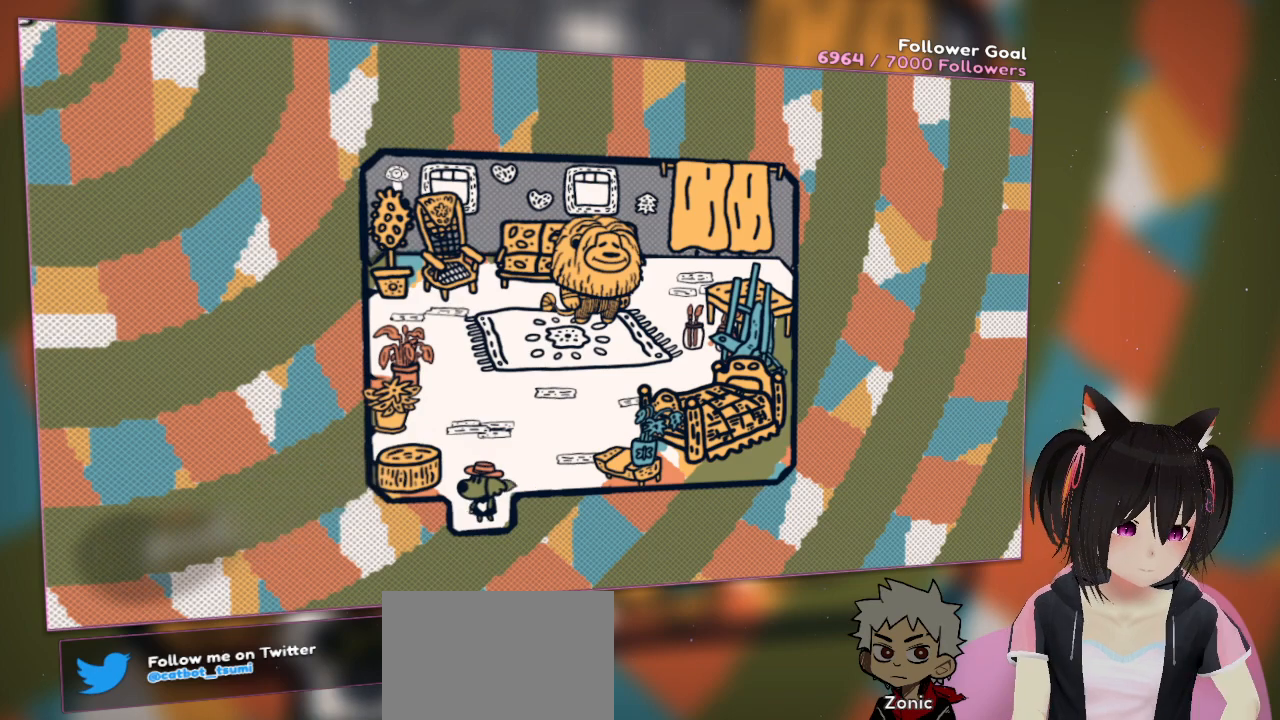
{"buttons": [], "left_stick": "center", "right_stick": "center", "events": []}
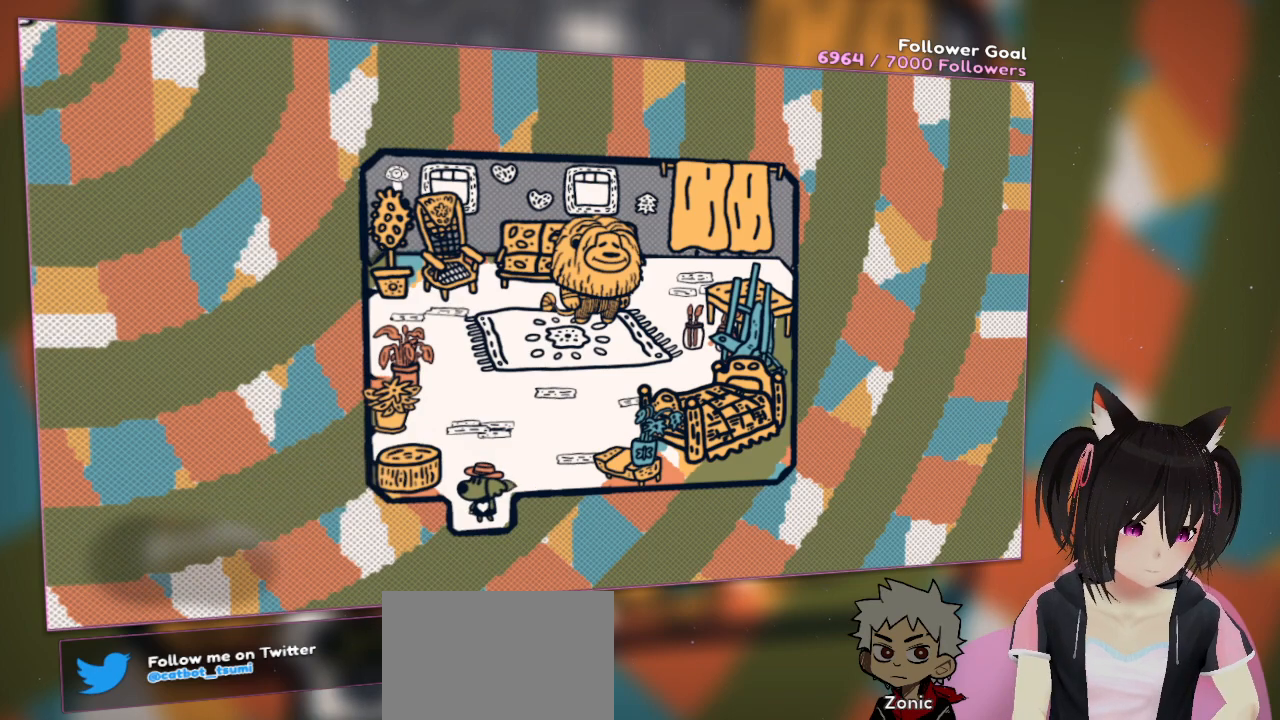
{"buttons": [], "left_stick": "center", "right_stick": "center", "events": []}
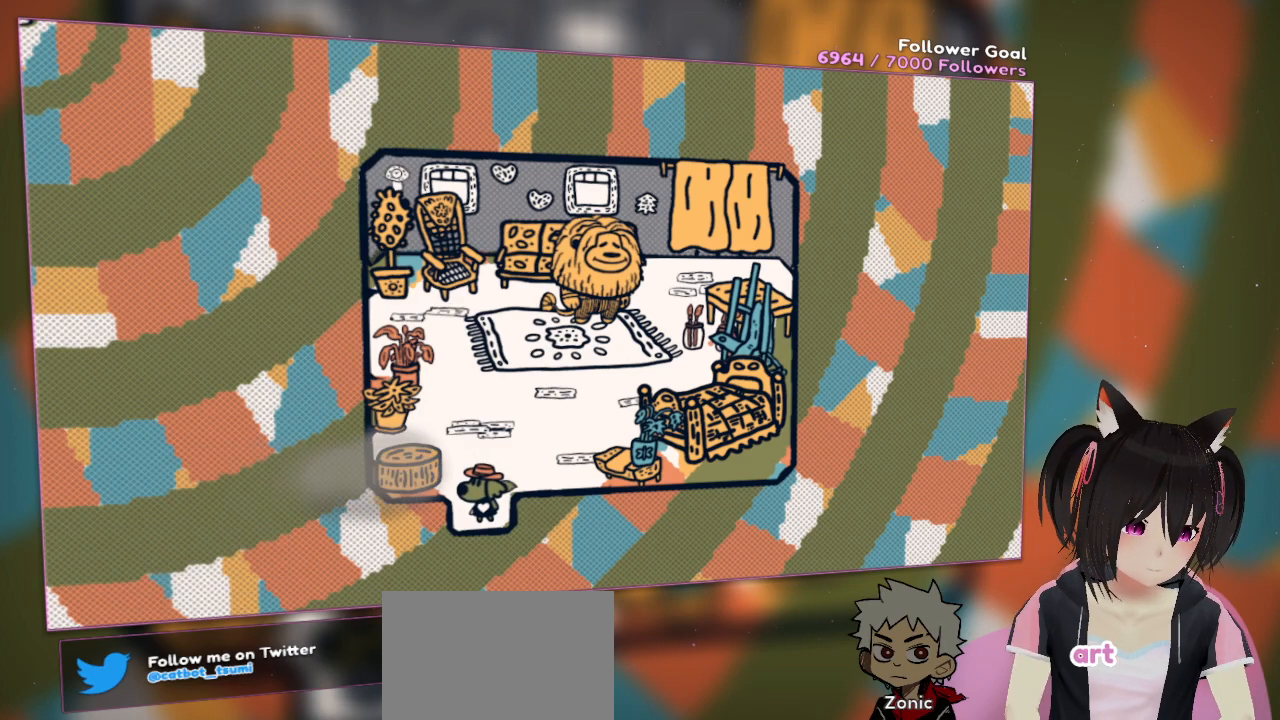
{"buttons": [], "left_stick": "center", "right_stick": "center", "events": []}
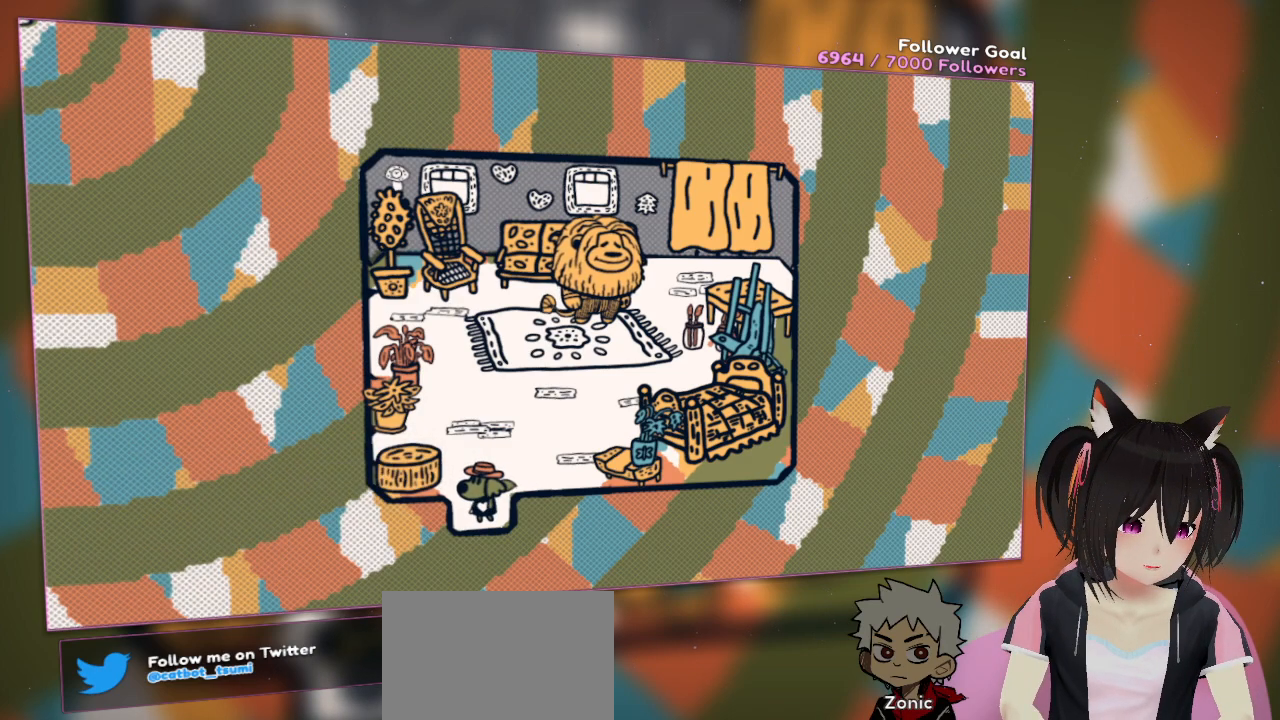
{"buttons": [], "left_stick": "center", "right_stick": "center", "events": []}
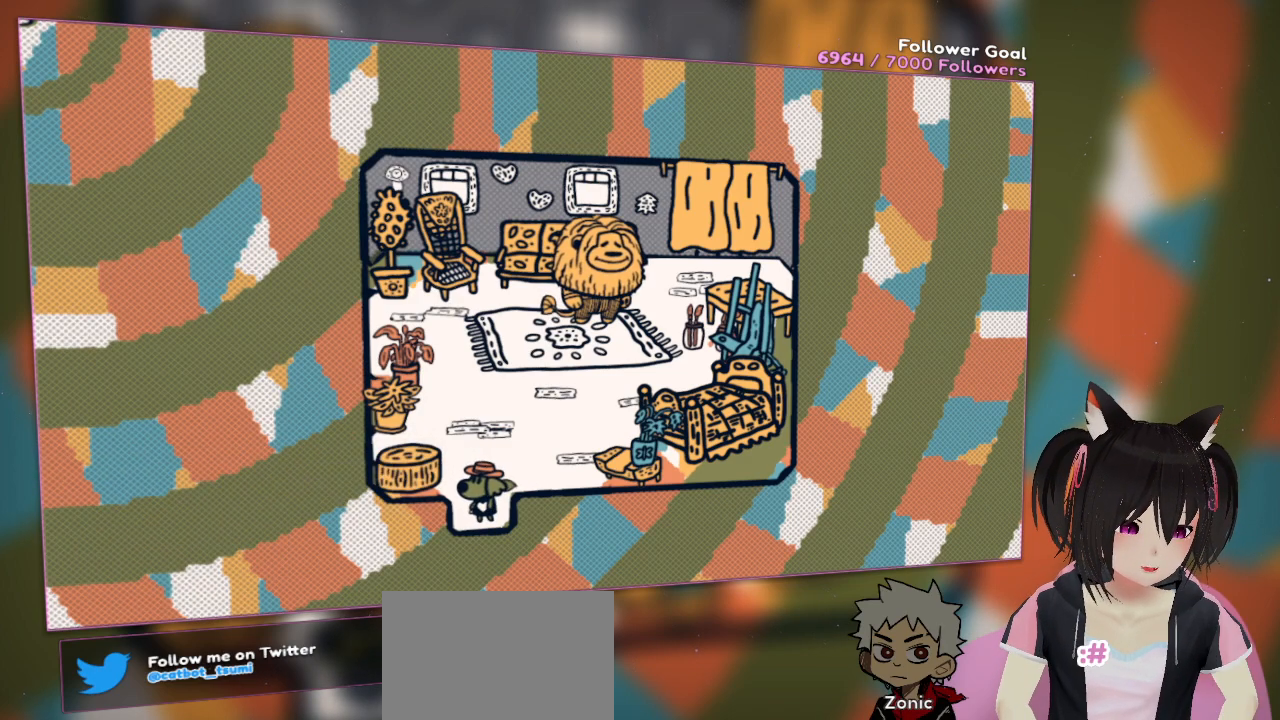
{"buttons": [], "left_stick": "center", "right_stick": "center", "events": []}
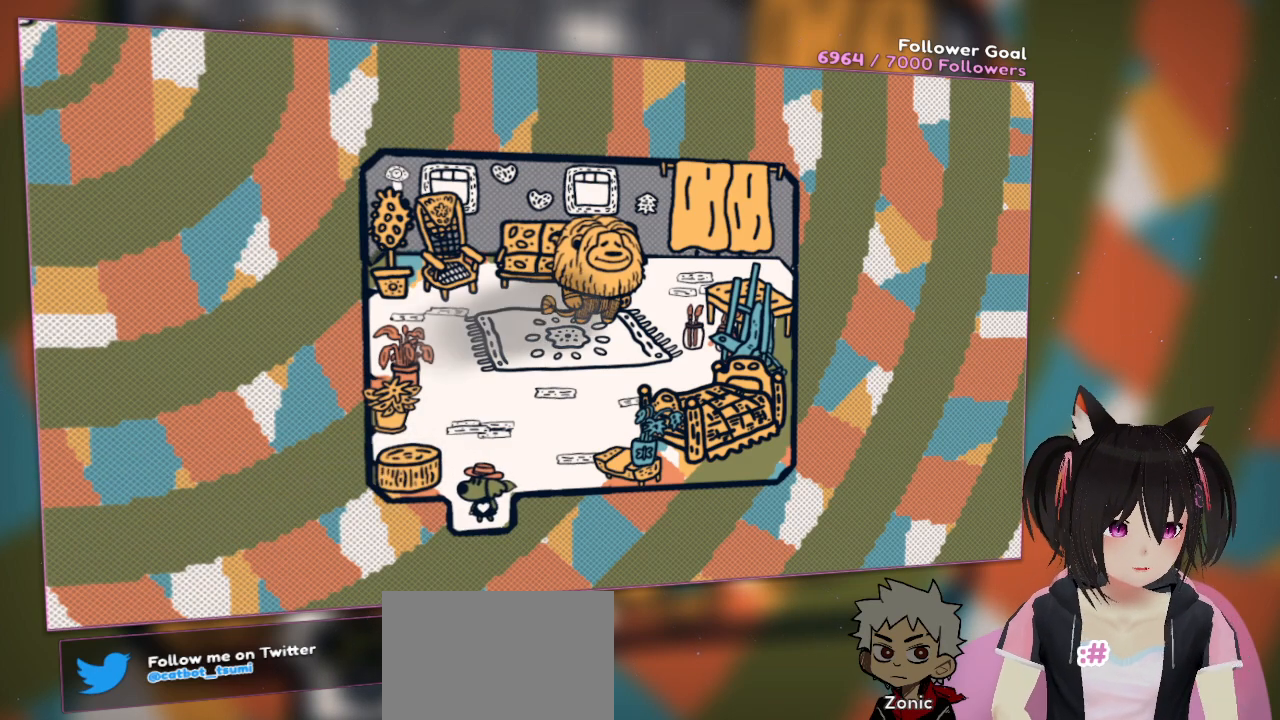
{"buttons": [], "left_stick": "center", "right_stick": "down", "events": [[150, "right_stick", "down"]]}
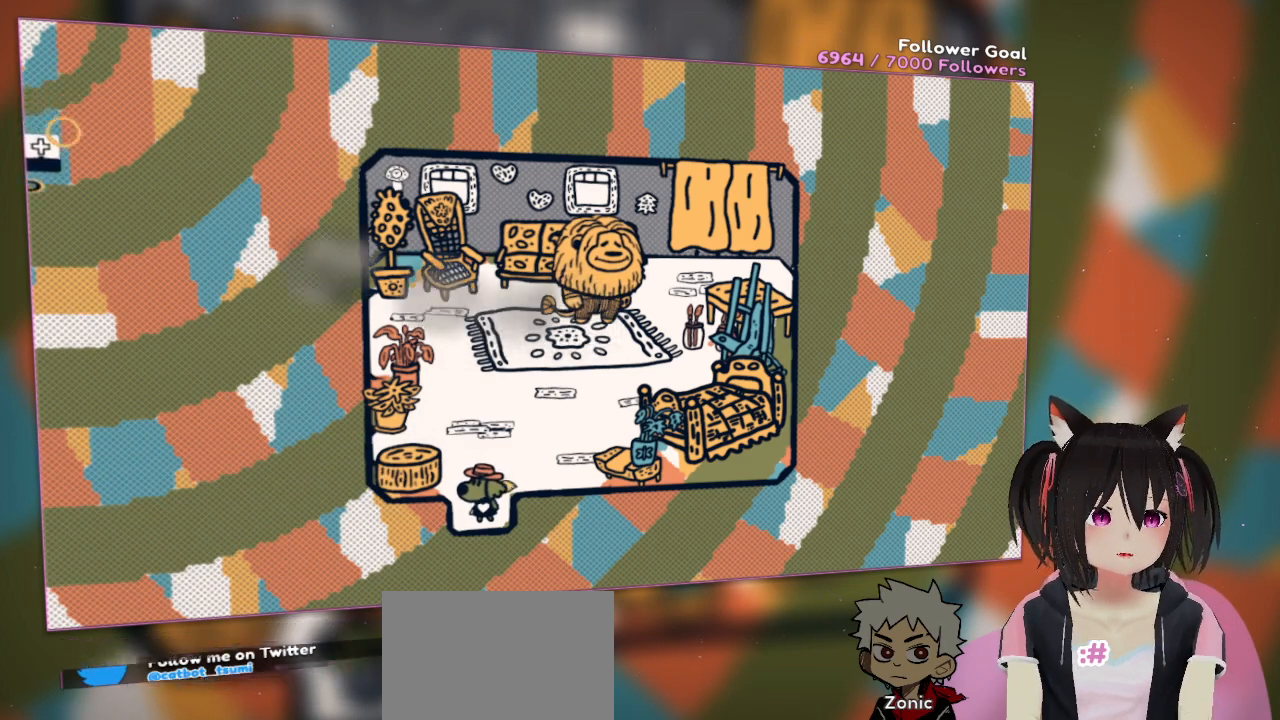
{"buttons": [], "left_stick": "center", "right_stick": "down", "events": [[83, "right_stick", "down-right"], [350, "right_stick", "down"]]}
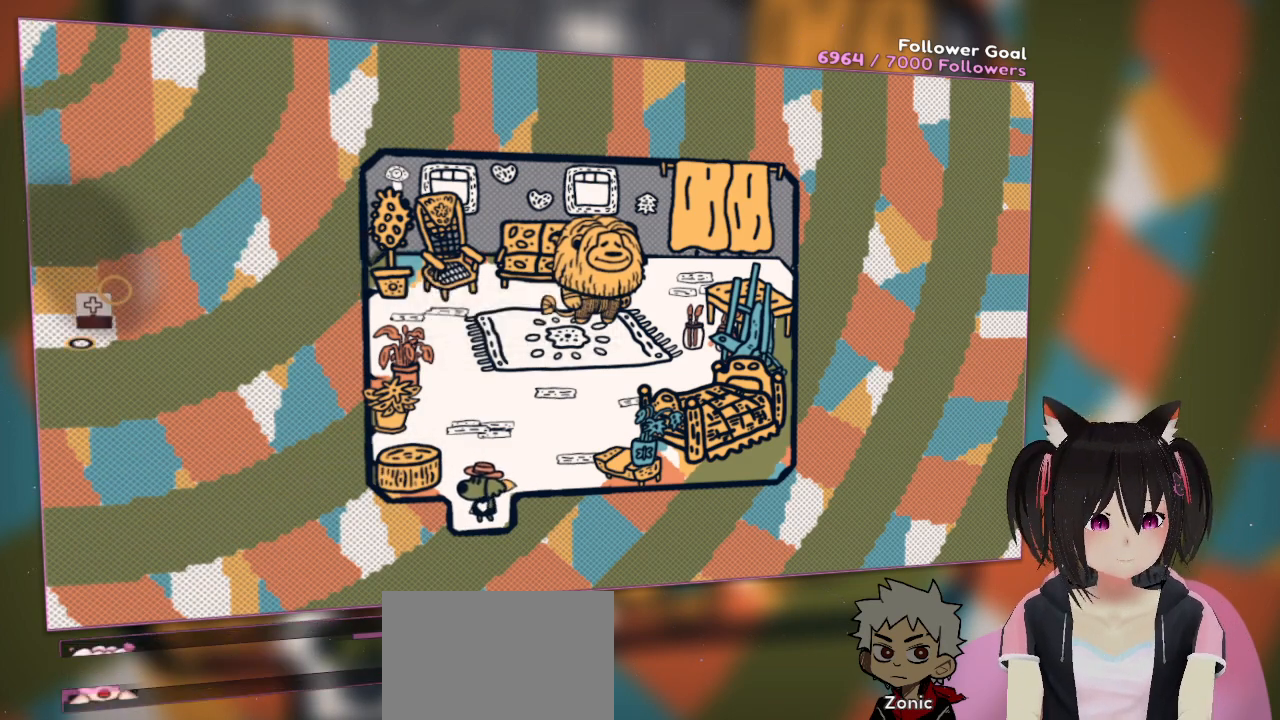
{"buttons": [], "left_stick": "center", "right_stick": "down", "events": []}
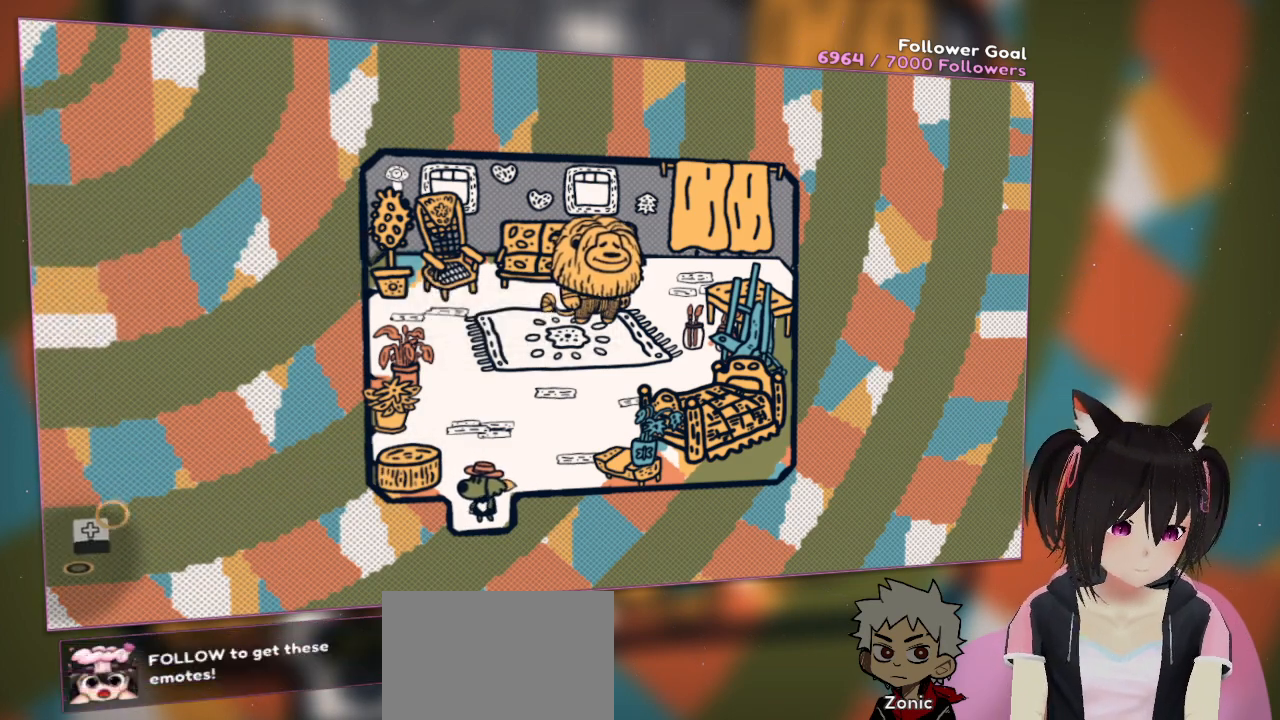
{"buttons": [], "left_stick": "center", "right_stick": "center", "events": [[317, "right_stick", "down-left"], [467, "right_stick", "center"]]}
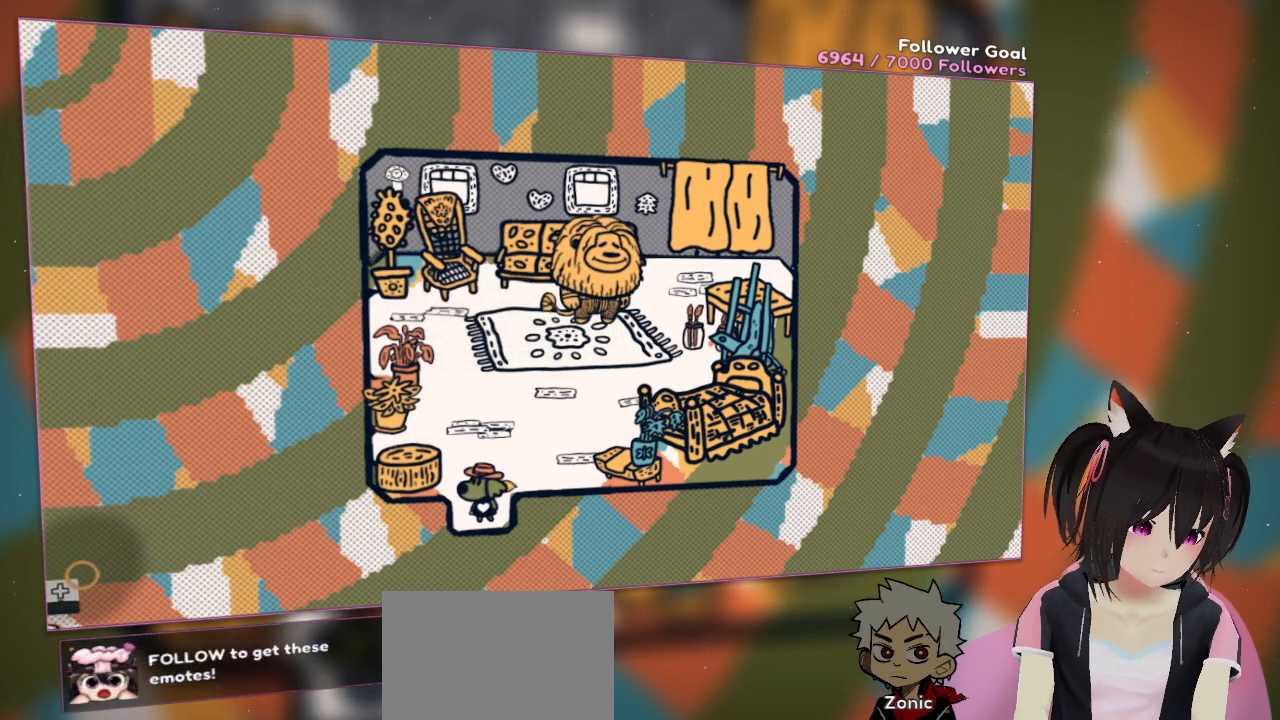
{"buttons": ["R2"], "left_stick": "center", "right_stick": "center", "events": [[183, "R2", "down"]]}
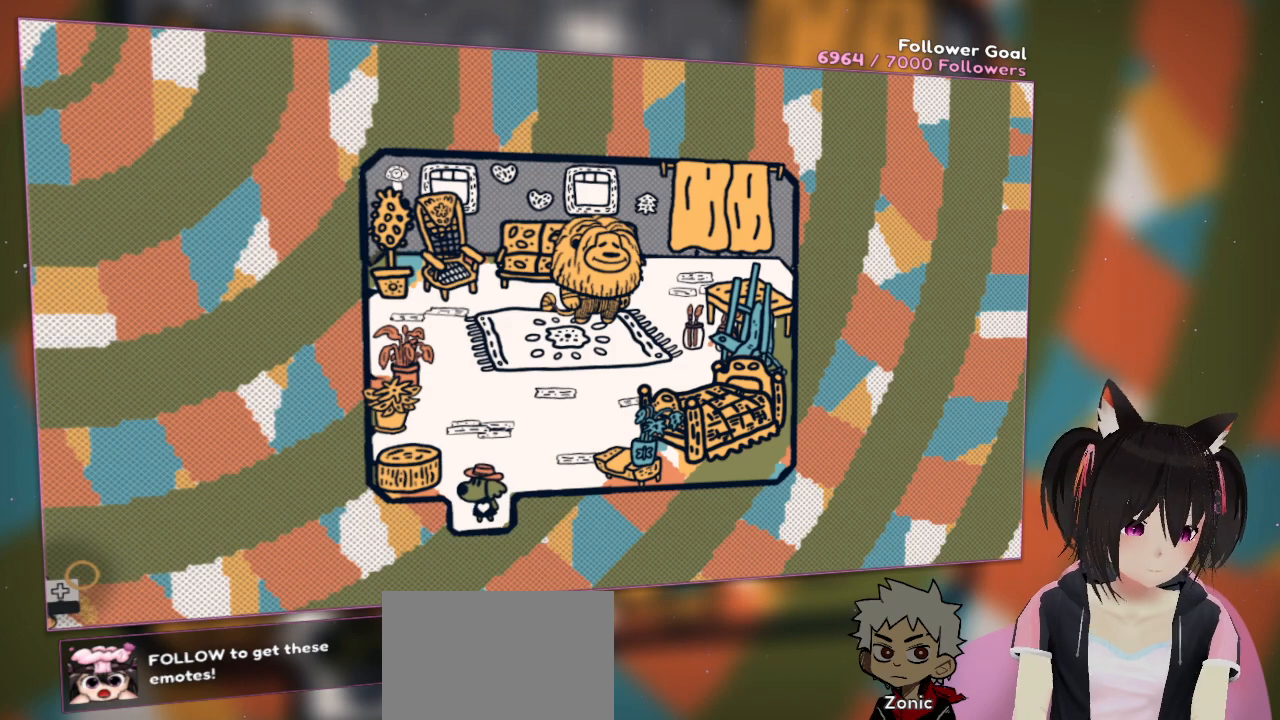
{"buttons": ["R2"], "left_stick": "center", "right_stick": "center", "events": []}
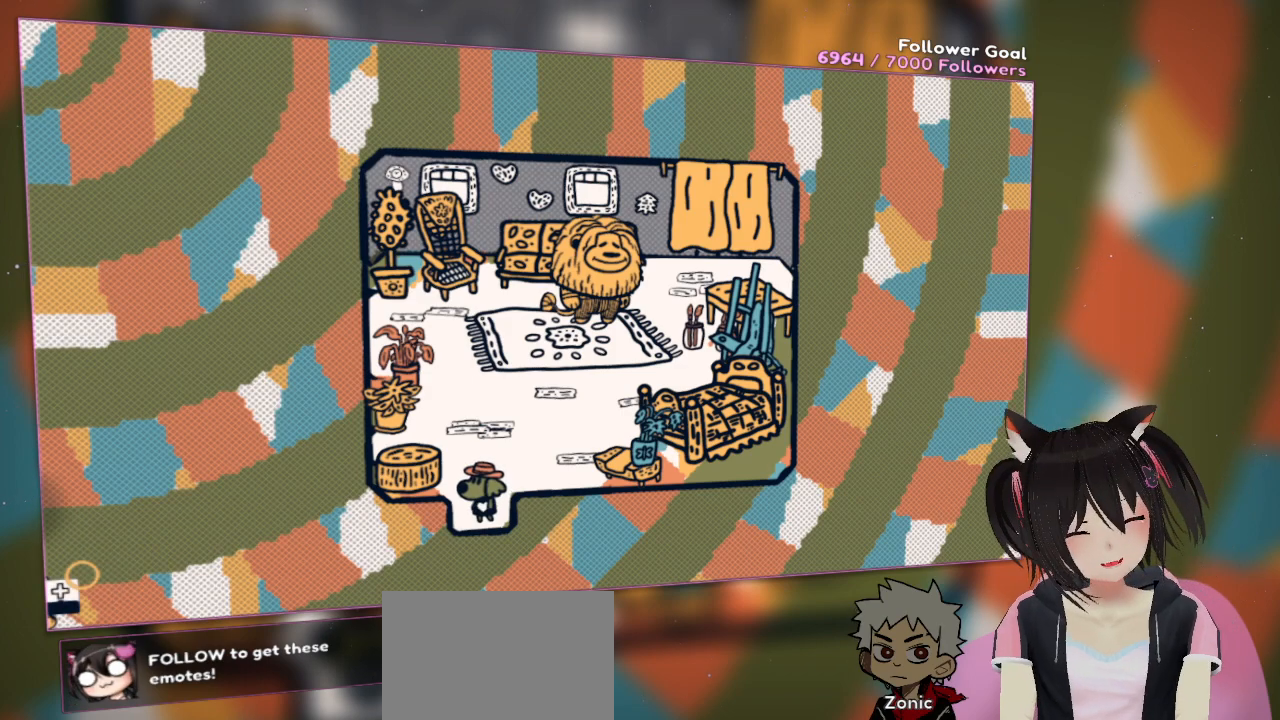
{"buttons": ["R2"], "left_stick": "center", "right_stick": "center", "events": []}
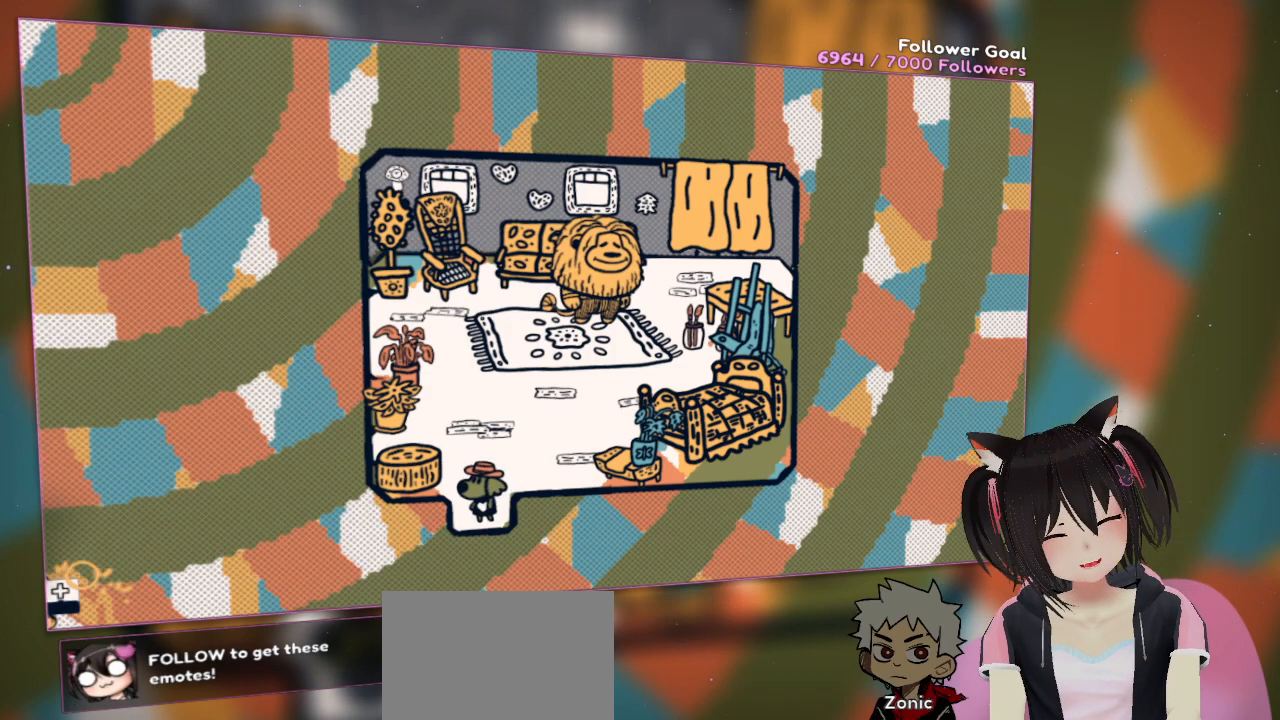
{"buttons": ["R2"], "left_stick": "center", "right_stick": "center", "events": []}
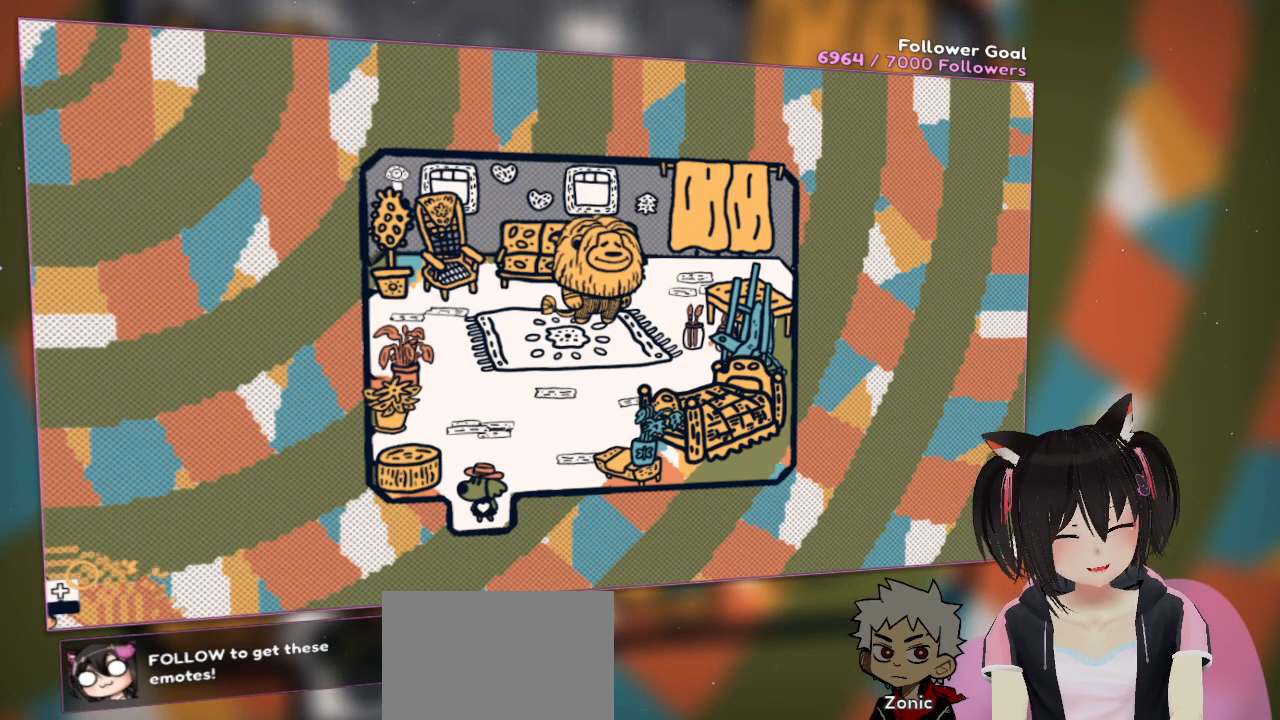
{"buttons": ["R2"], "left_stick": "center", "right_stick": "center", "events": []}
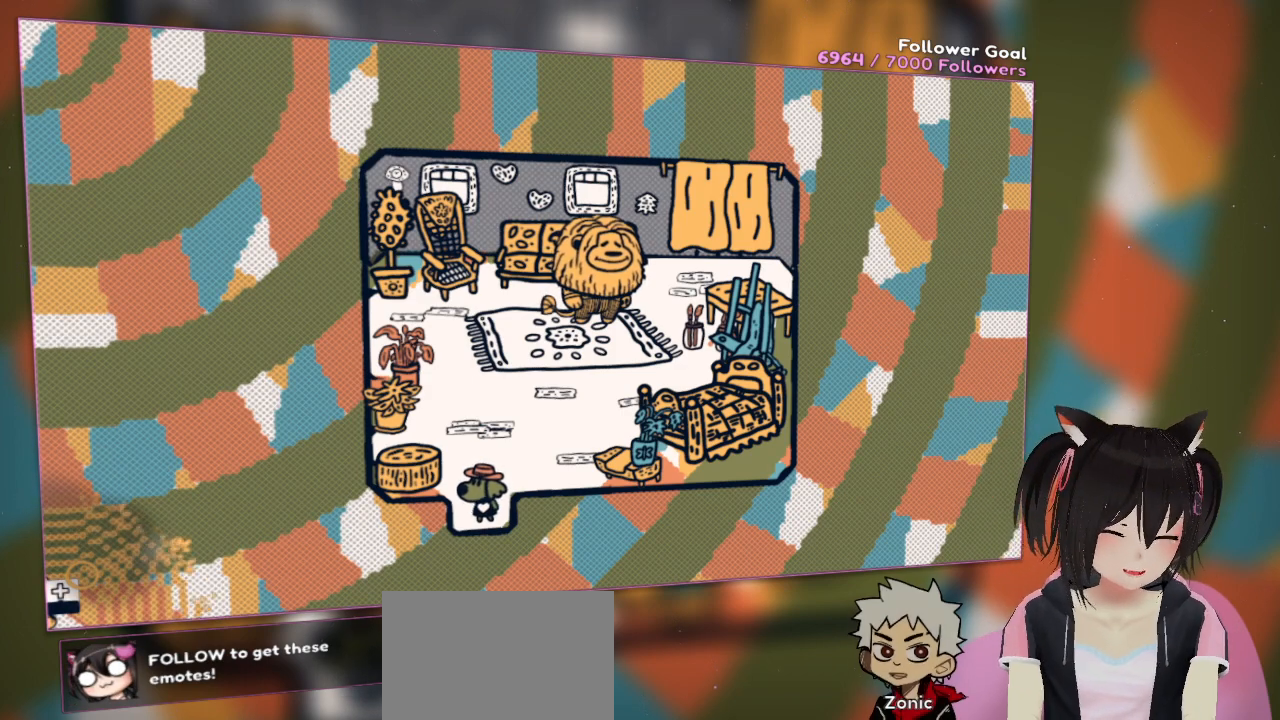
{"buttons": [], "left_stick": "center", "right_stick": "center", "events": [[417, "R2", "up"]]}